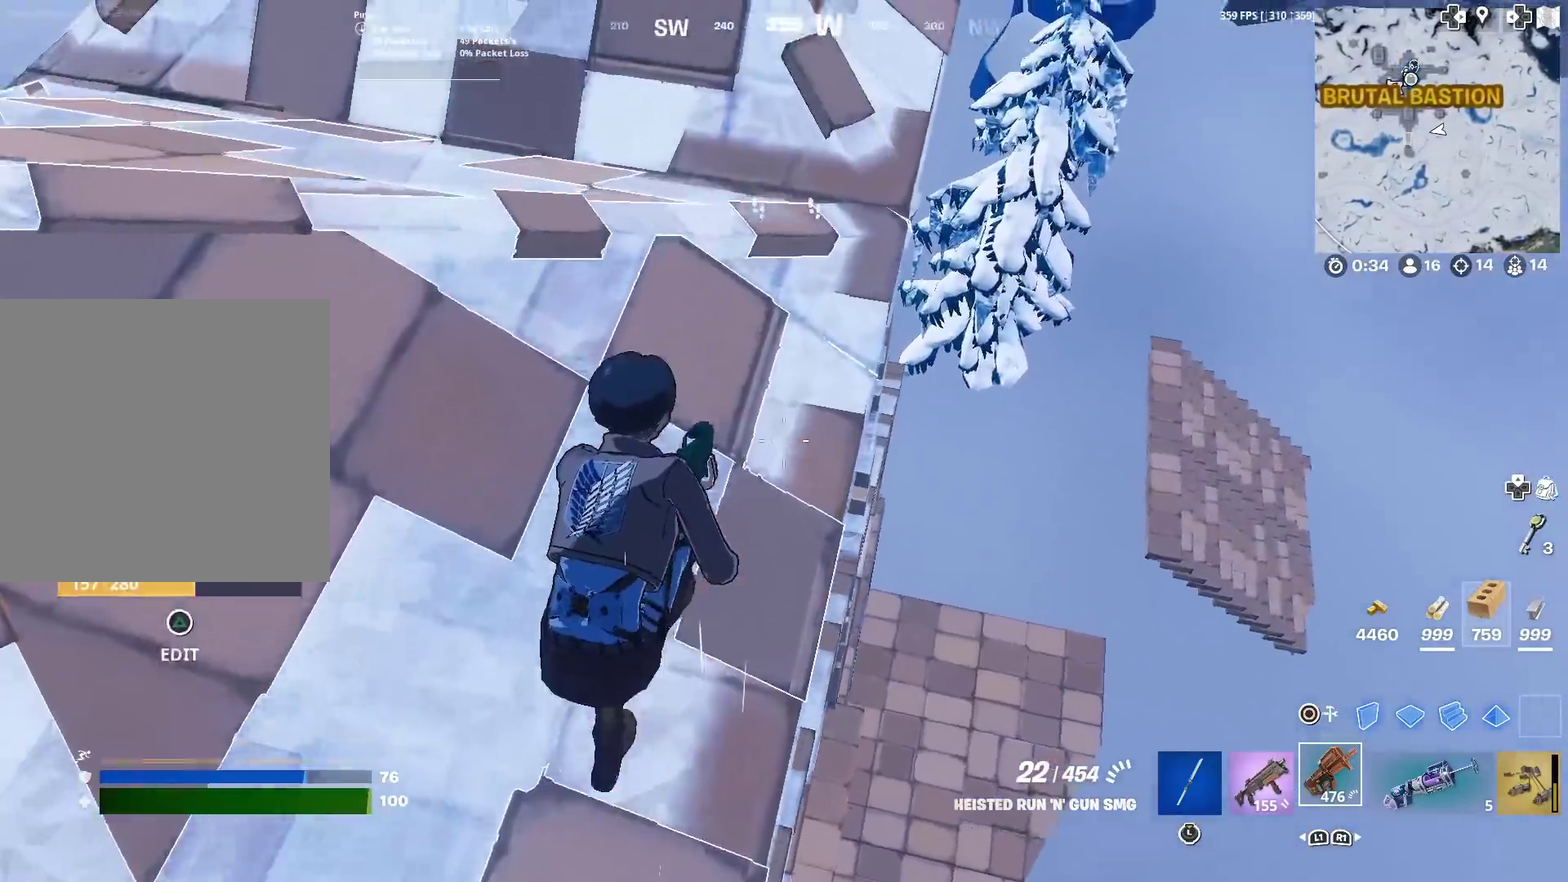
Gameplay with a controller (PlayStation layout); each line is a JSON object with the inputs held at the frame after it (dt_ms = milliseconds from this image to that frame). "events" lists button and stick changes between this image and that frame as [ms after this image, input, new state], when the widget could be followed in between. Not read: L1 L2 R1 TOUCHPAD.
{"dt_ms": 501, "buttons": [], "left_stick": "down-left", "right_stick": "up-right"}
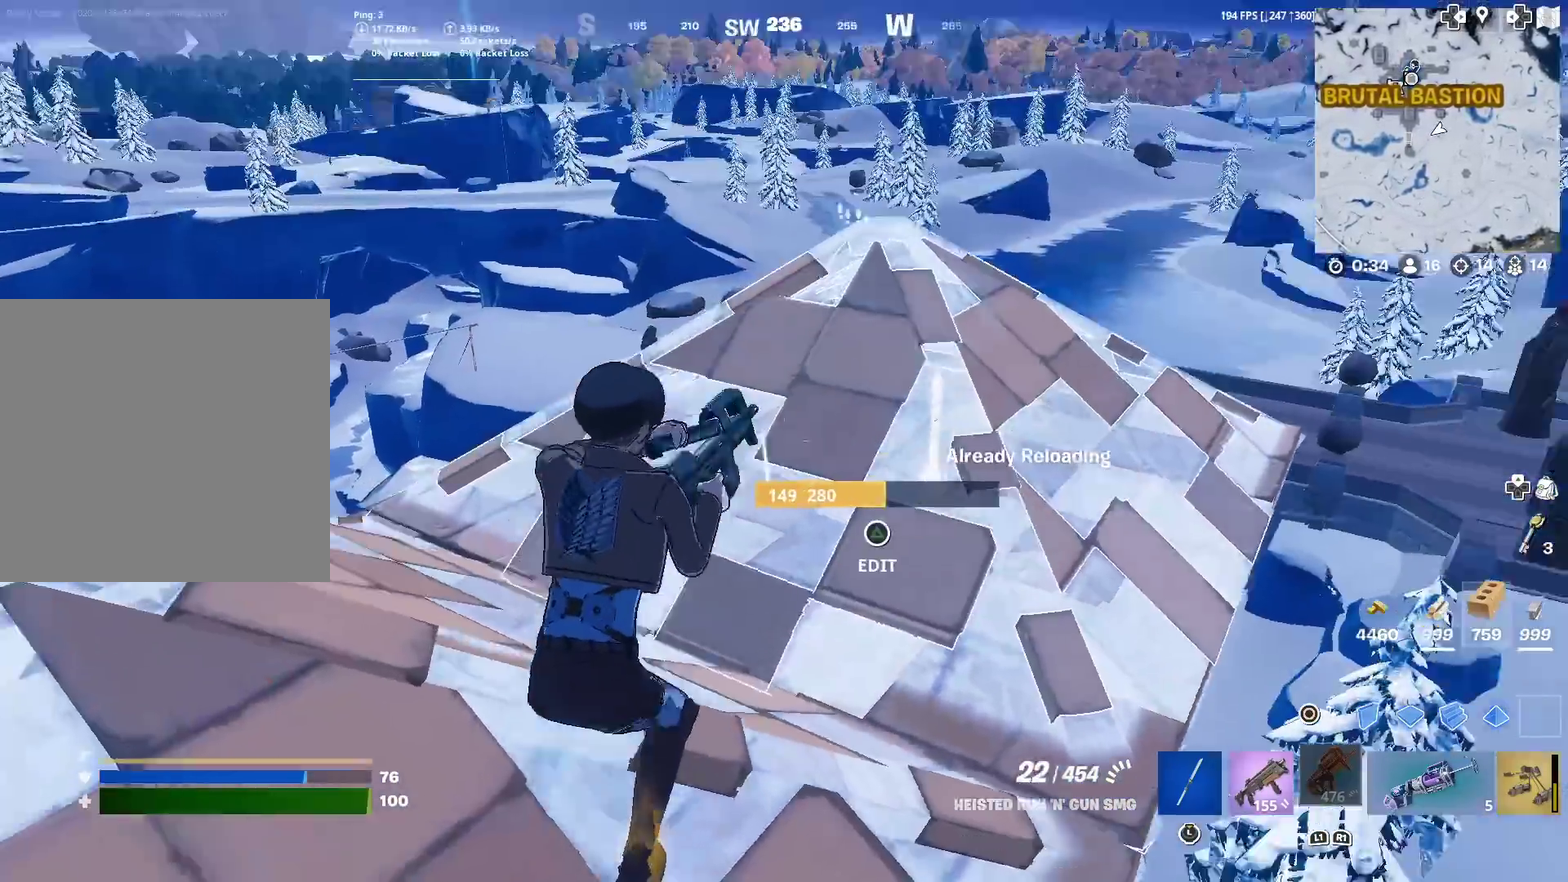
{"dt_ms": 500, "buttons": [], "left_stick": "up", "right_stick": "center", "events": [[67, "right_stick", "center"], [117, "left_stick", "left"], [284, "right_stick", "down"], [317, "left_stick", "up-left"], [417, "left_stick", "up"], [417, "right_stick", "center"]]}
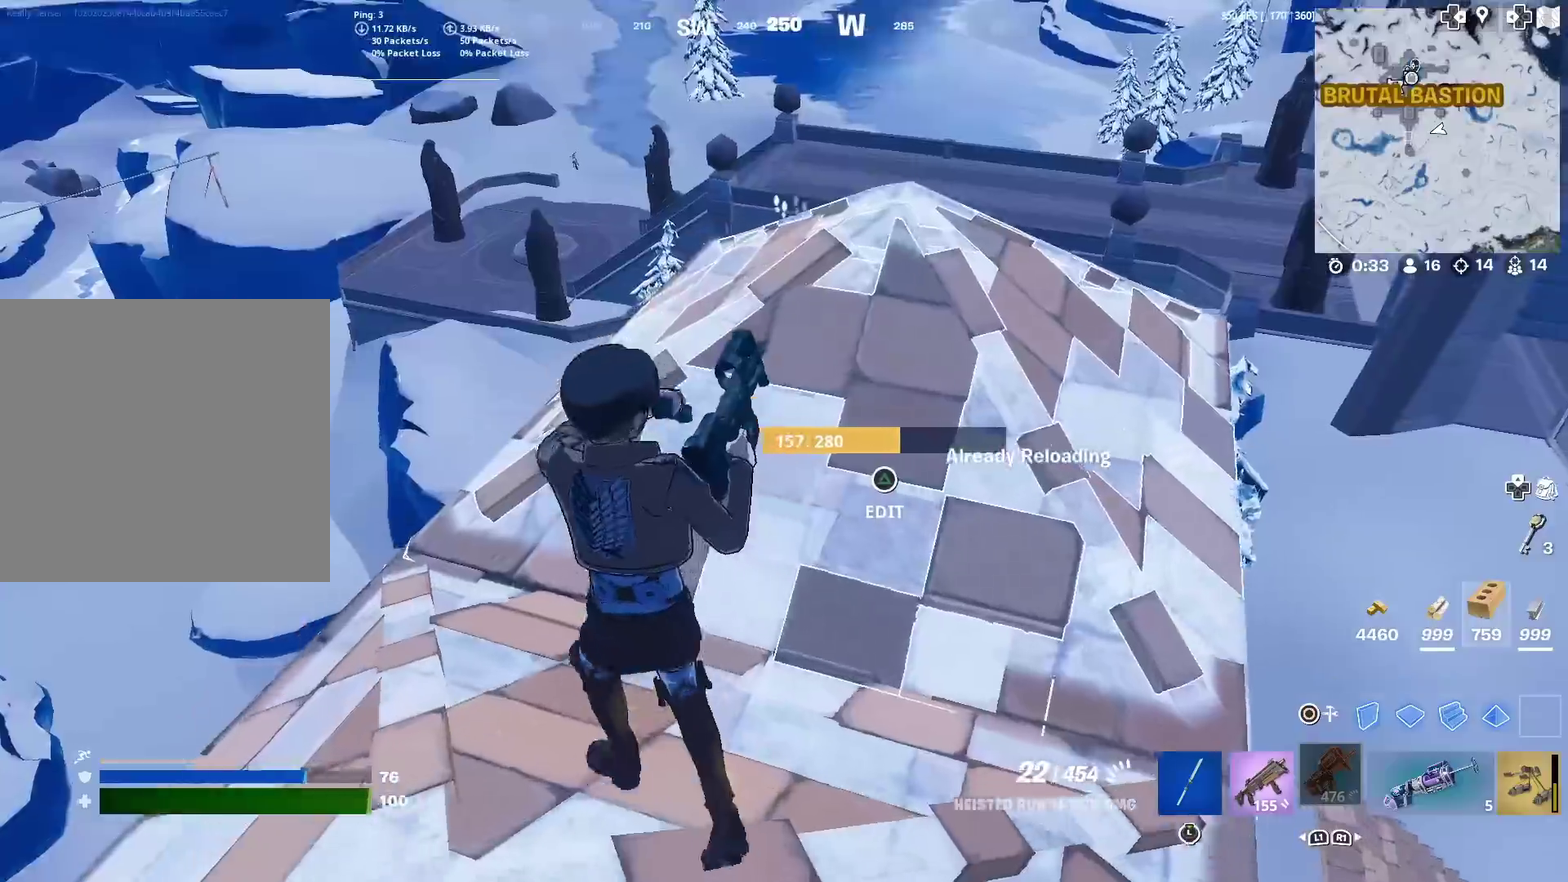
{"dt_ms": 401, "buttons": [], "left_stick": "down-right", "right_stick": "right"}
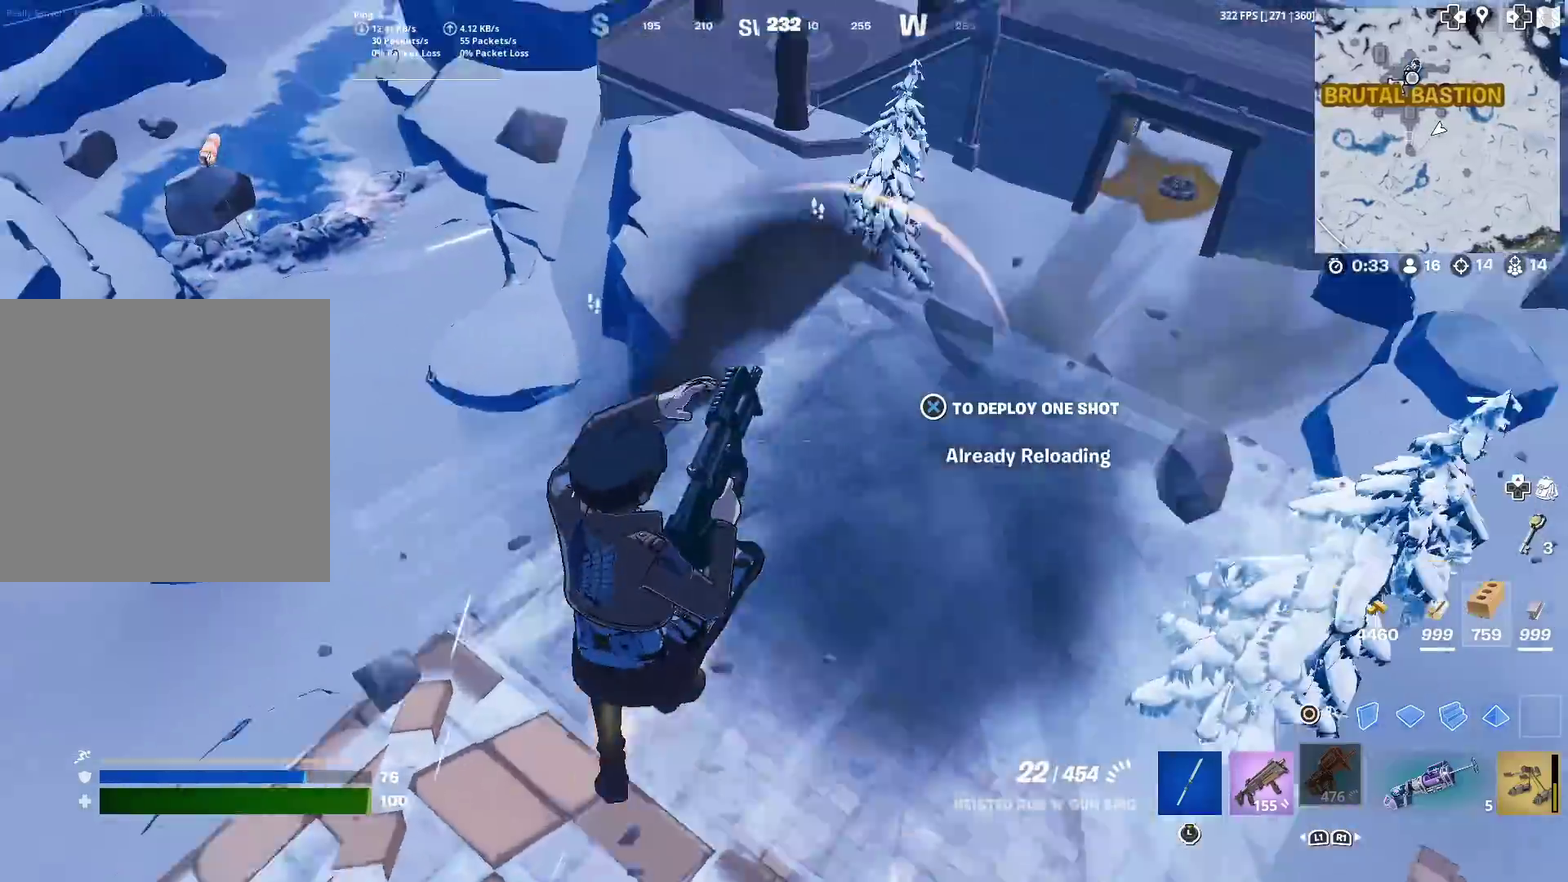
{"dt_ms": 600, "buttons": ["CIRCLE"], "left_stick": "down-right", "right_stick": "center"}
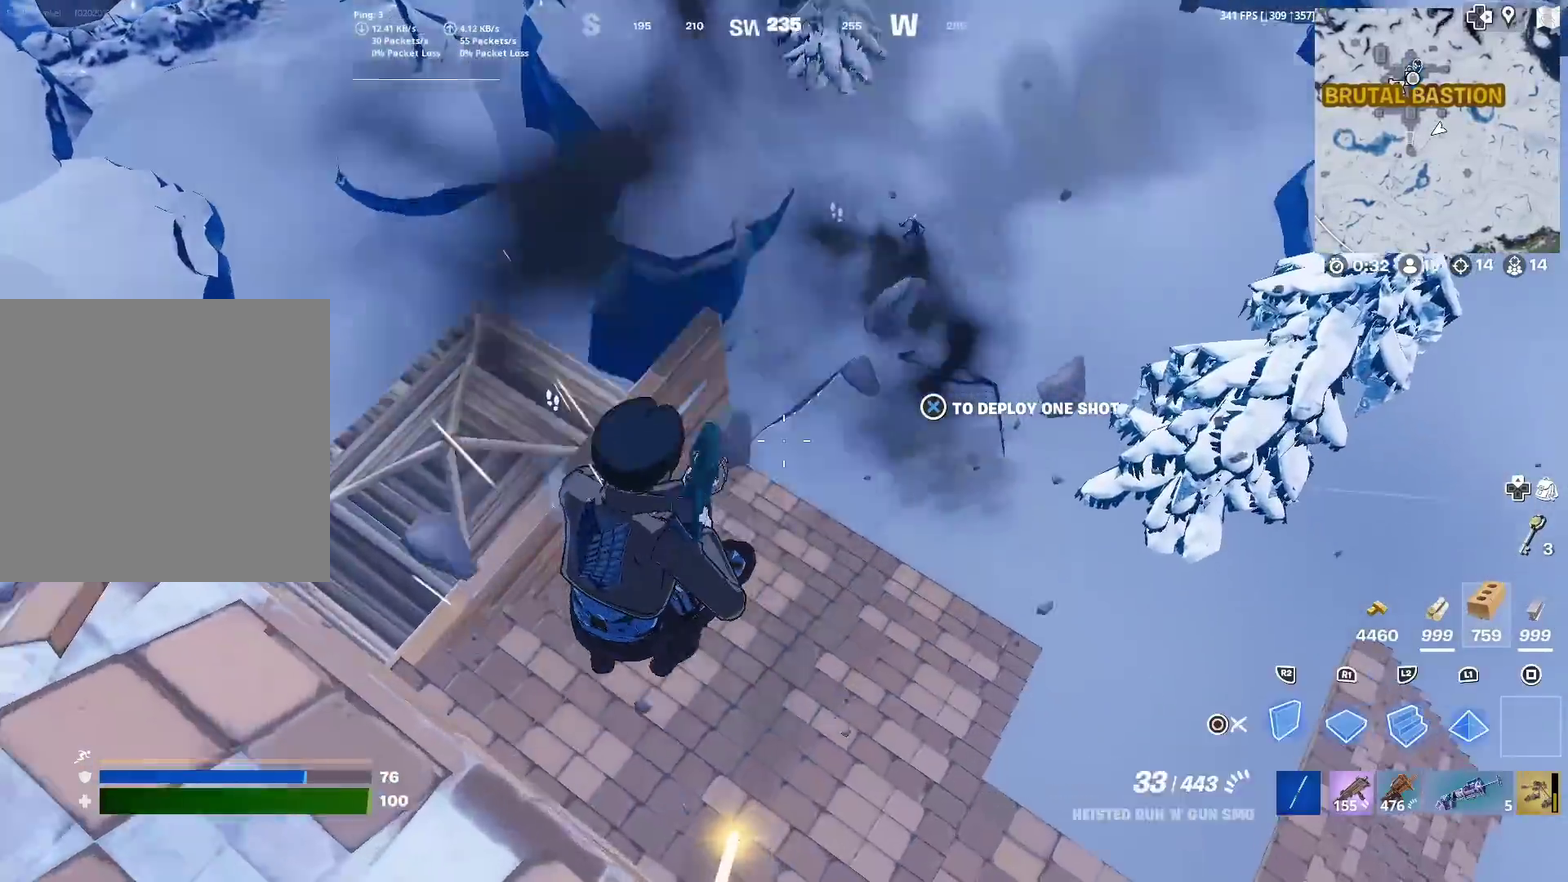
{"dt_ms": 301, "buttons": ["CIRCLE"], "left_stick": "down-left", "right_stick": "center"}
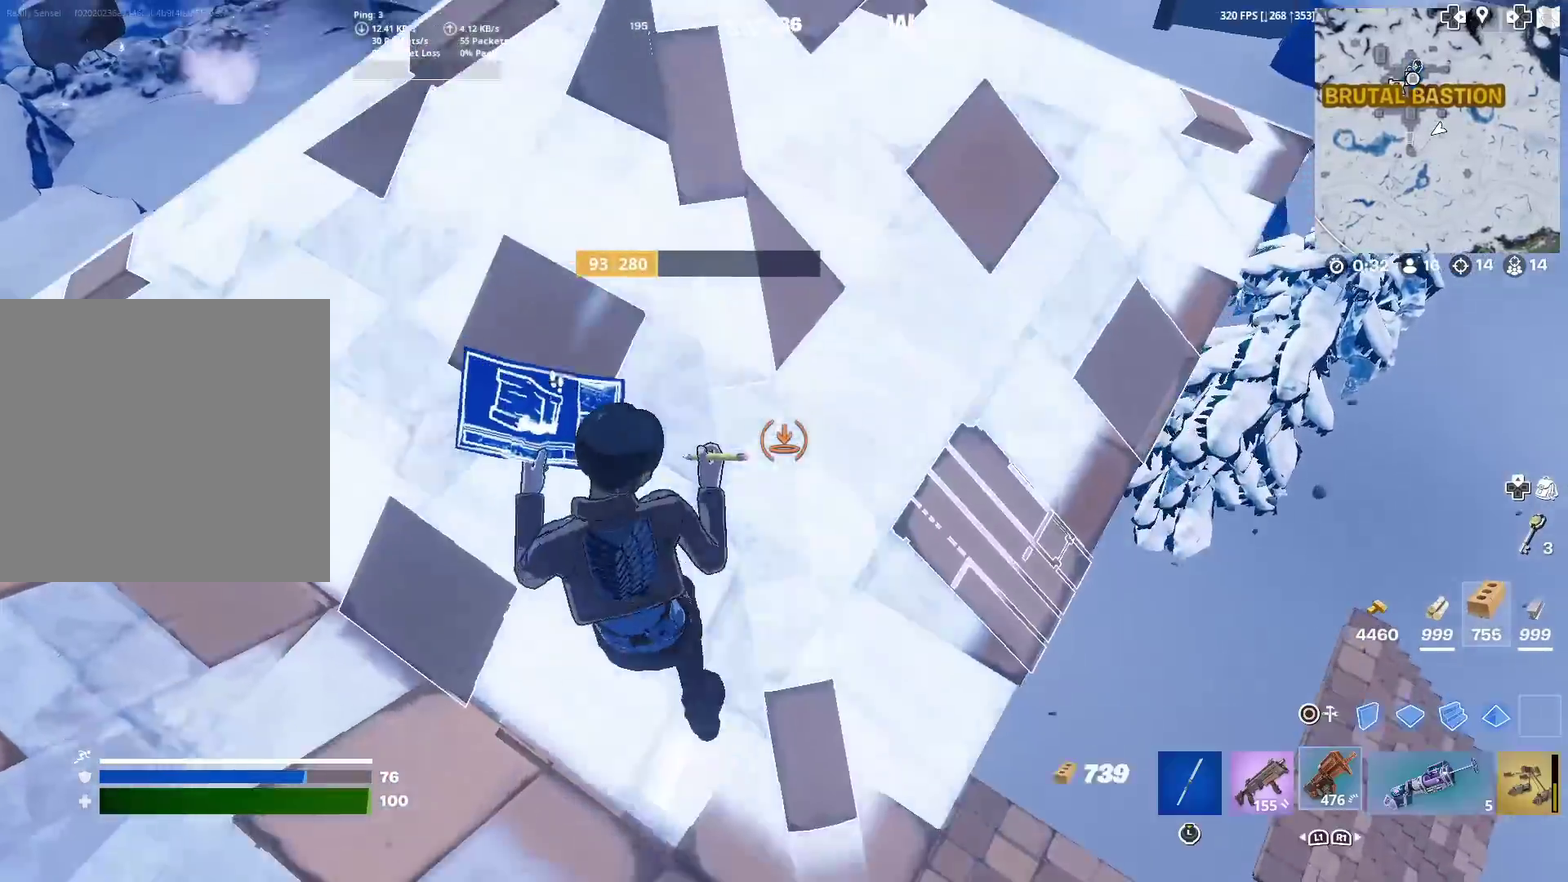
{"dt_ms": 901, "buttons": [], "left_stick": "up-left", "right_stick": "center"}
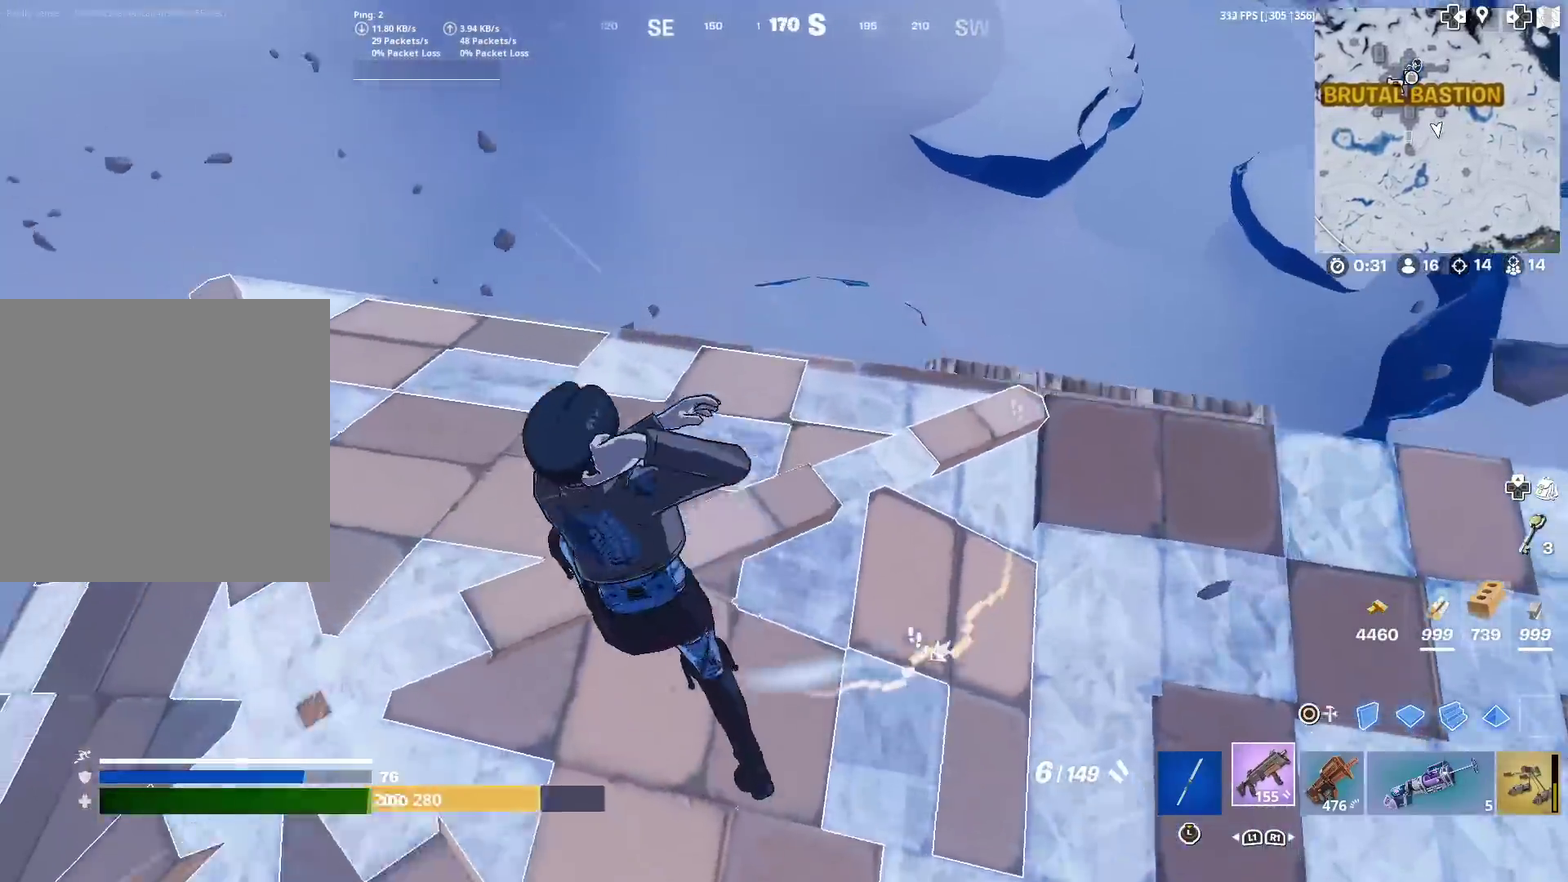
{"dt_ms": 300, "buttons": [], "left_stick": "left", "right_stick": "right", "events": [[133, "left_stick", "left"], [267, "right_stick", "right"]]}
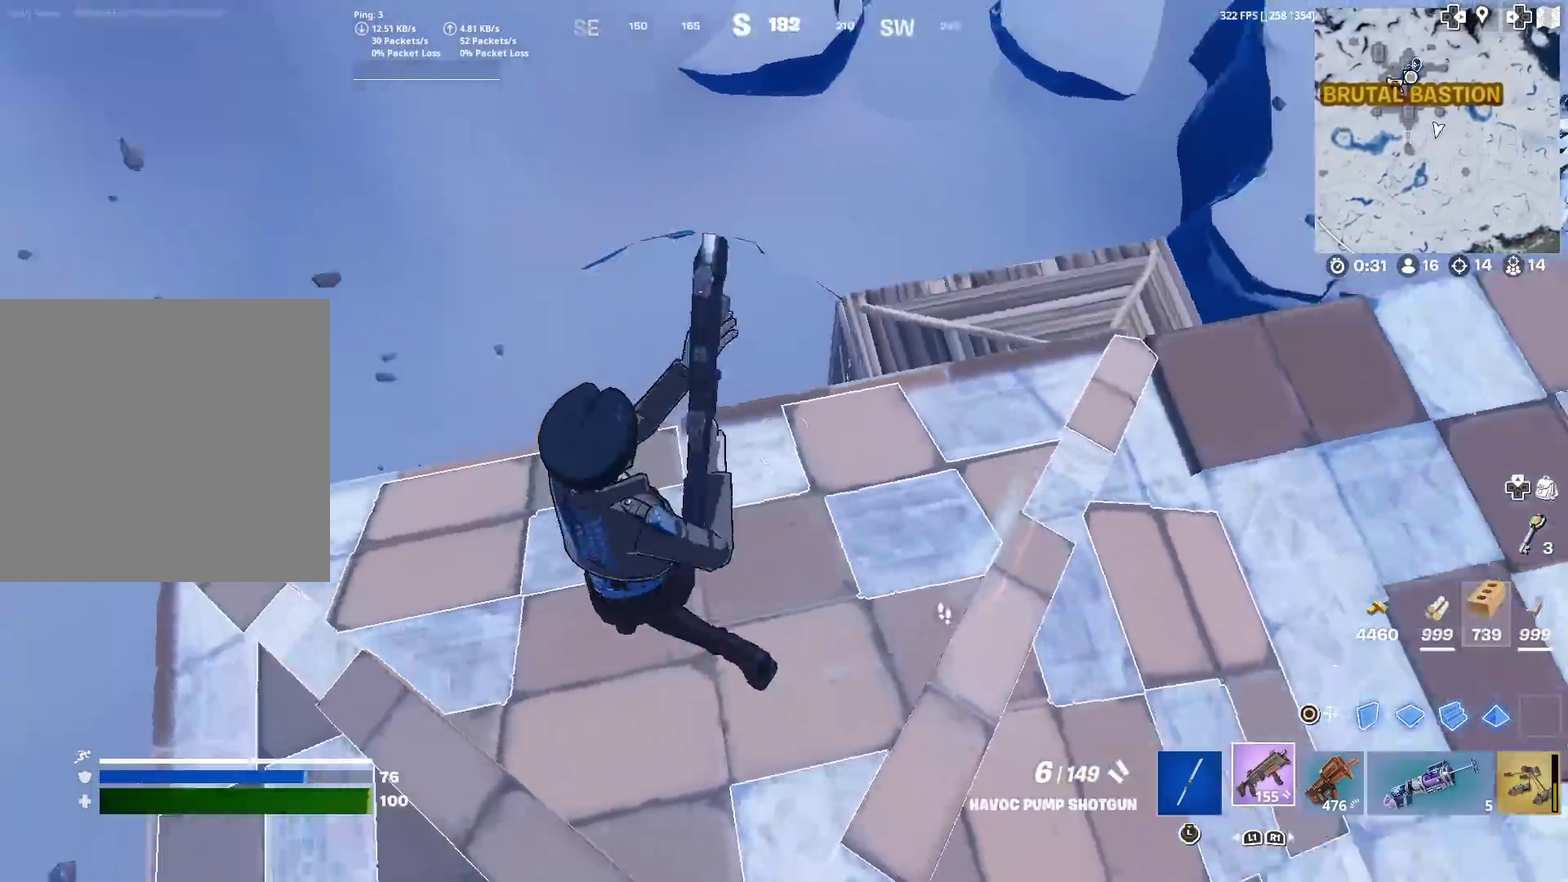
{"dt_ms": 701, "buttons": [], "left_stick": "right", "right_stick": "center", "events": [[83, "left_stick", "down-left"], [150, "left_stick", "down"], [200, "left_stick", "down-right"], [217, "right_stick", "up-right"], [300, "left_stick", "right"], [484, "right_stick", "center"]]}
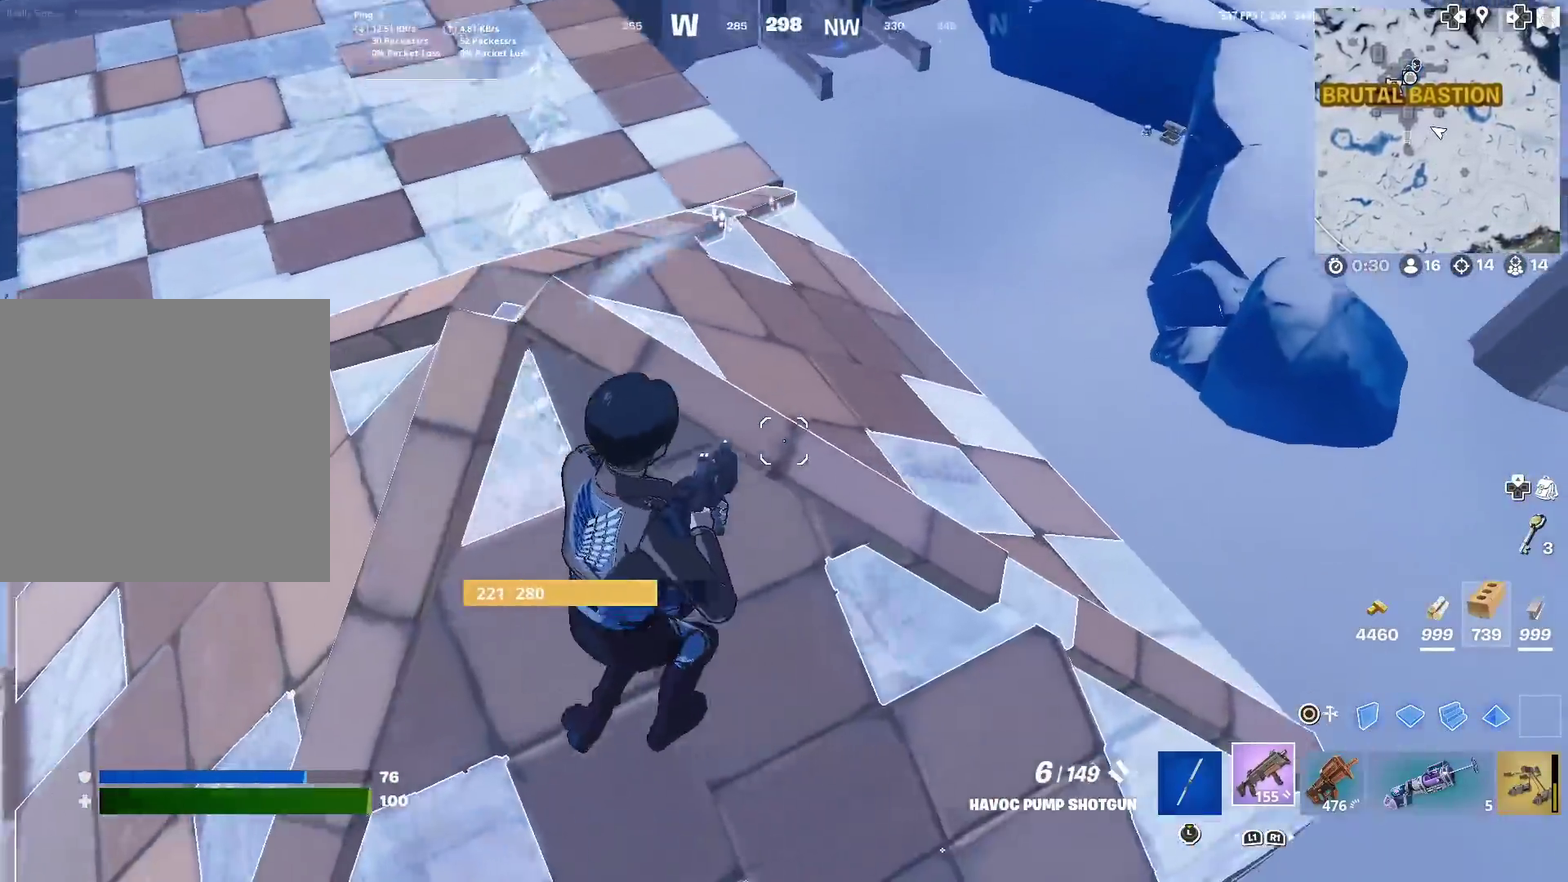
{"dt_ms": 300, "buttons": [], "left_stick": "up-right", "right_stick": "center", "events": [[50, "left_stick", "up-right"]]}
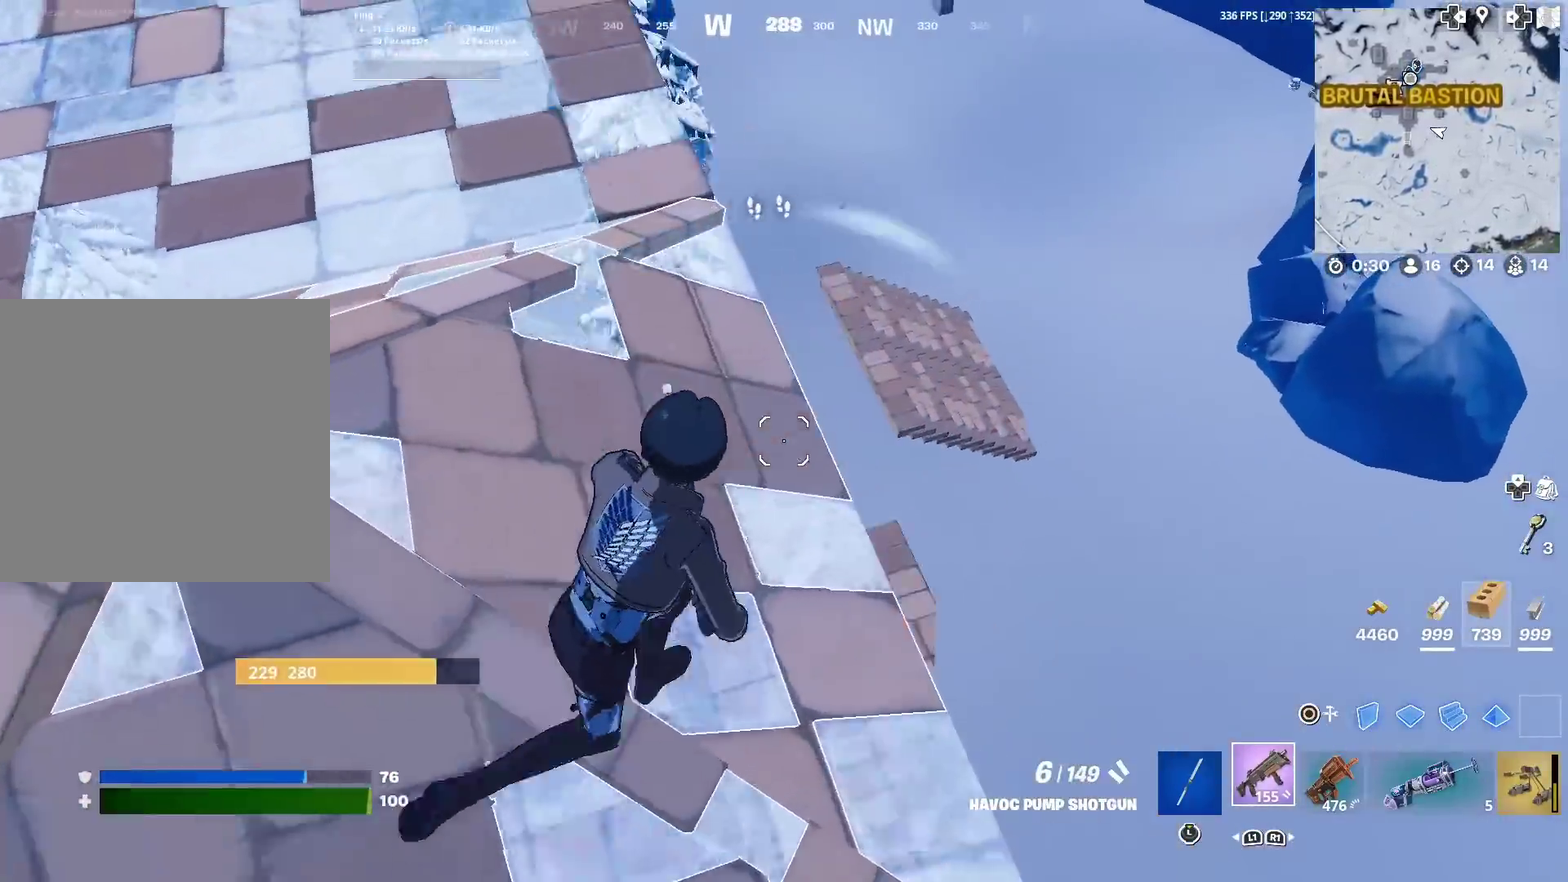
{"dt_ms": 601, "buttons": [], "left_stick": "down-right", "right_stick": "right", "events": [[167, "right_stick", "left"], [234, "left_stick", "left"], [300, "right_stick", "center"], [400, "left_stick", "down"], [417, "right_stick", "down-right"], [450, "left_stick", "down-right"], [484, "right_stick", "right"]]}
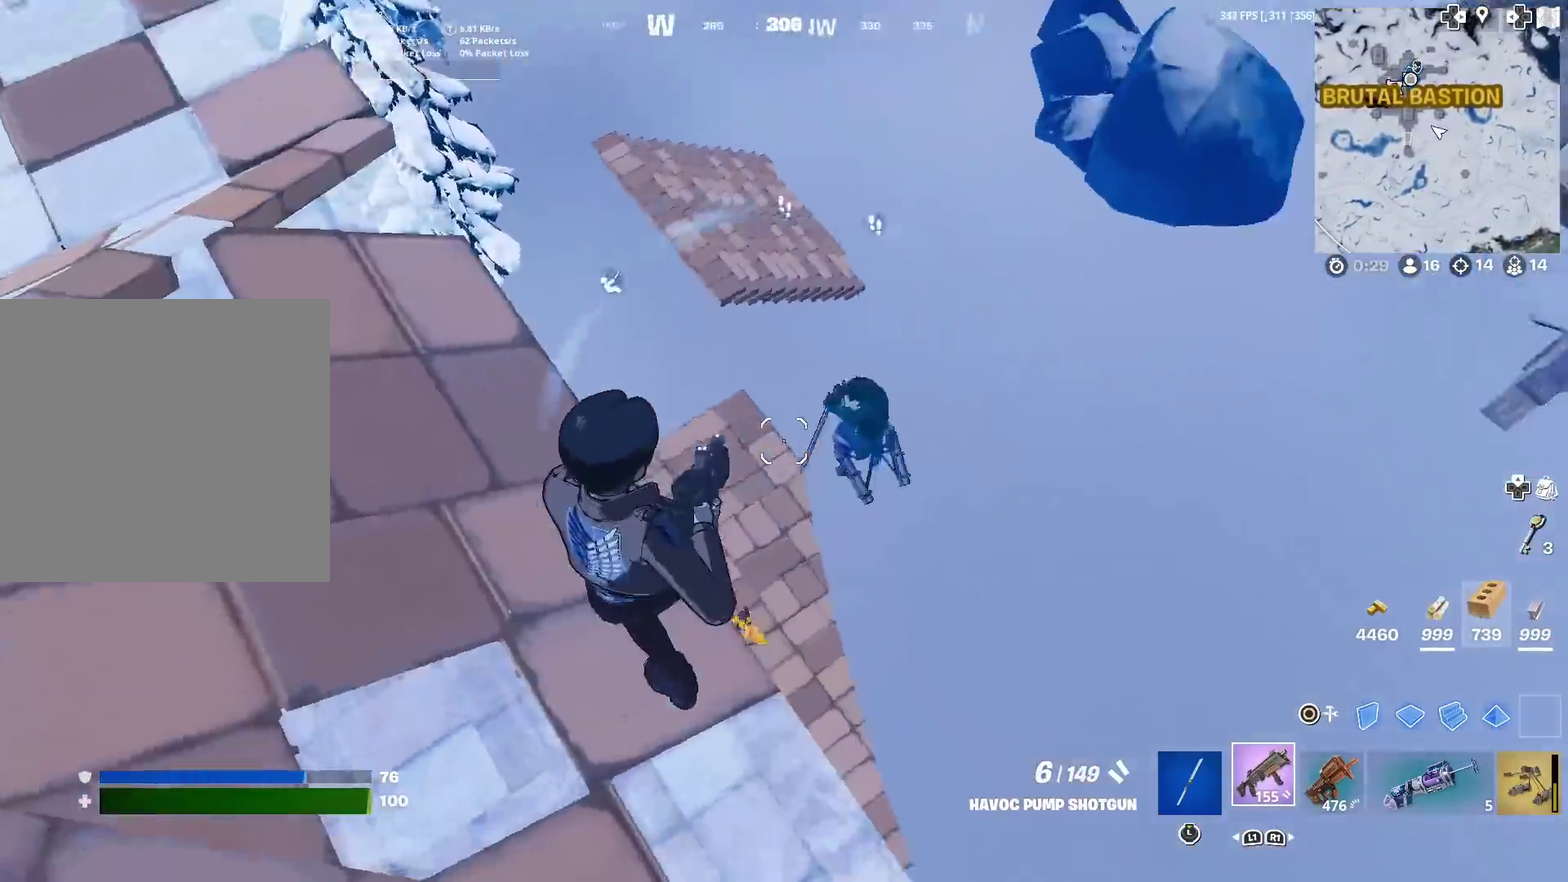
{"dt_ms": 400, "buttons": [], "left_stick": "center", "right_stick": "center", "events": [[83, "right_stick", "up-right"], [100, "left_stick", "right"], [116, "R2", "down"], [150, "CIRCLE", "down"], [166, "right_stick", "up-left"], [216, "right_stick", "center"], [233, "R2", "up"], [267, "CIRCLE", "up"], [383, "left_stick", "center"]]}
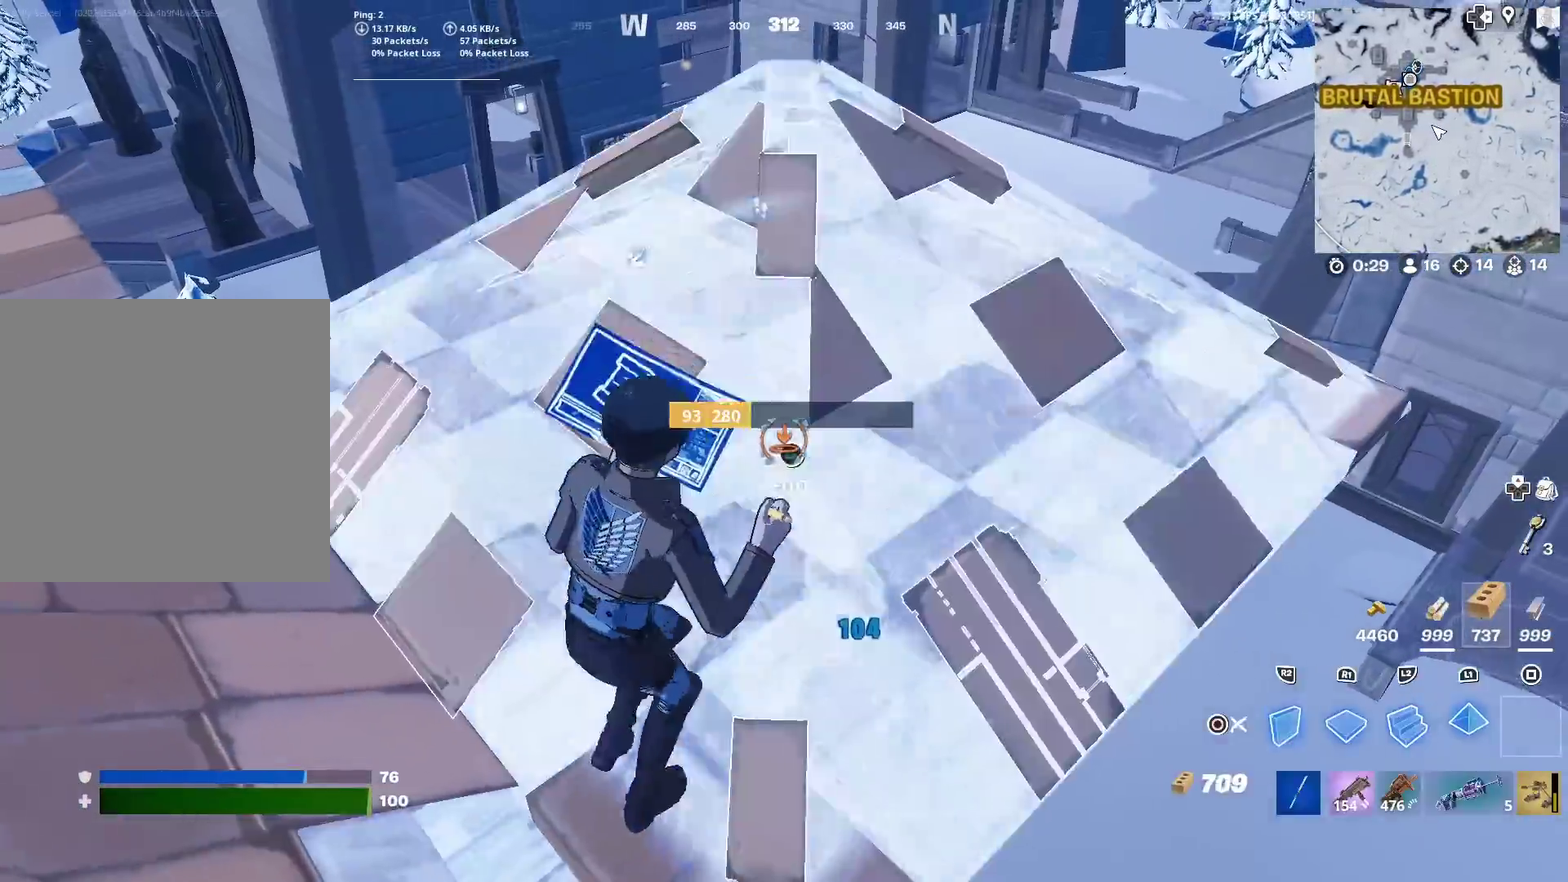
{"dt_ms": 500, "buttons": [], "left_stick": "up", "right_stick": "center", "events": [[33, "CIRCLE", "down"], [33, "left_stick", "left"], [150, "CIRCLE", "up"], [183, "right_stick", "down-left"], [234, "right_stick", "left"], [384, "right_stick", "center"], [400, "left_stick", "up-left"], [500, "left_stick", "up"]]}
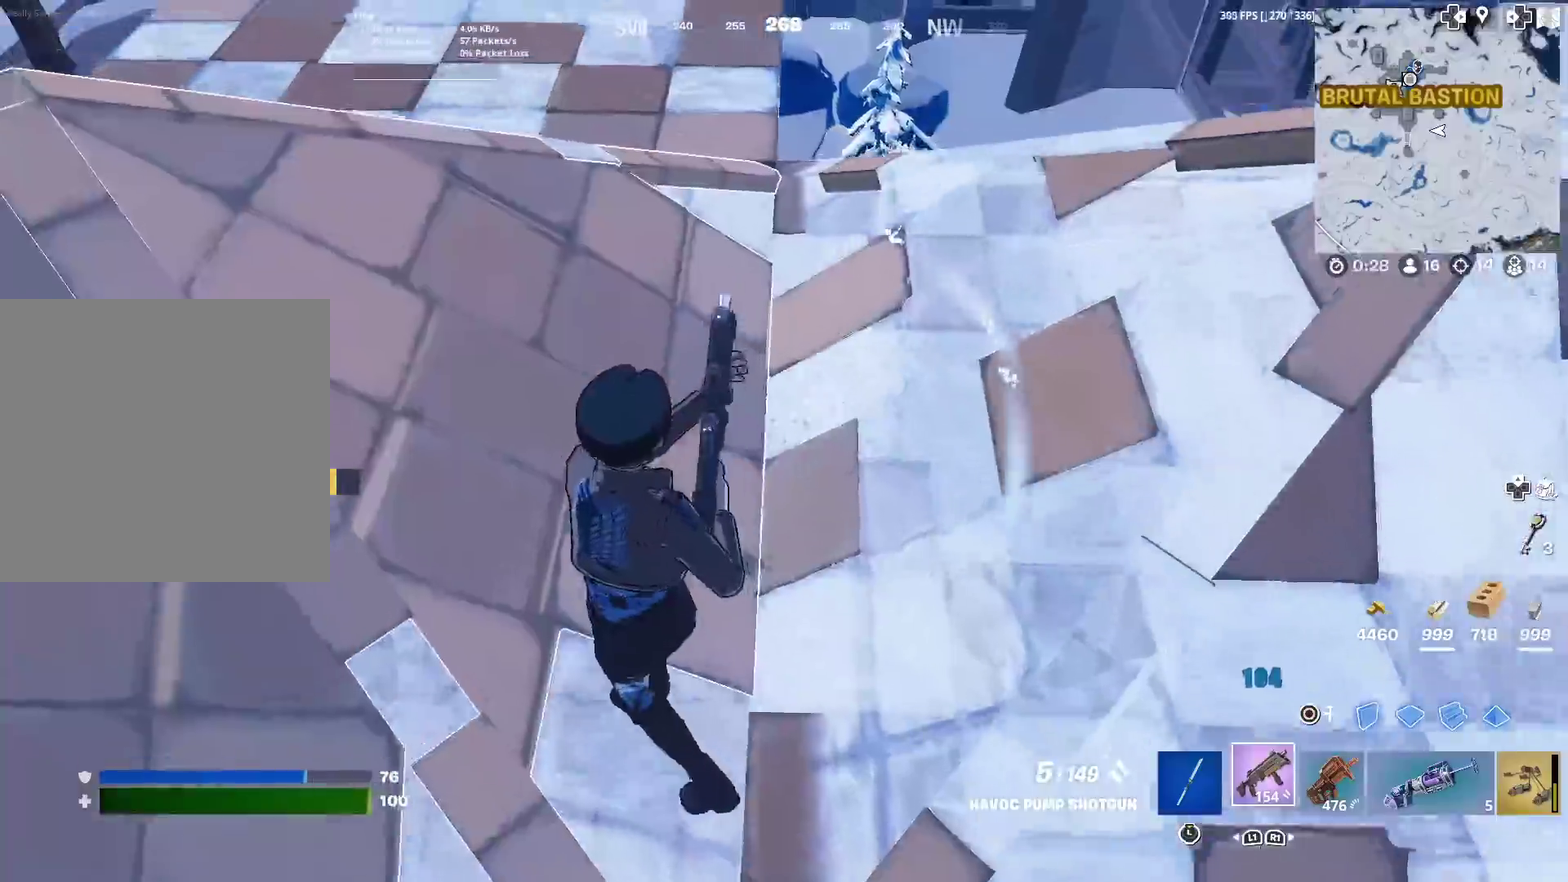
{"dt_ms": 501, "buttons": [], "left_stick": "right", "right_stick": "center", "events": [[101, "CROSS", "down"], [101, "left_stick", "up-right"], [184, "CROSS", "up"], [184, "right_stick", "down"], [201, "left_stick", "right"], [251, "SQUARE", "down"], [251, "right_stick", "center"], [267, "left_stick", "down-right"], [334, "SQUARE", "up"], [401, "SQUARE", "down"], [468, "SQUARE", "up"], [484, "left_stick", "right"]]}
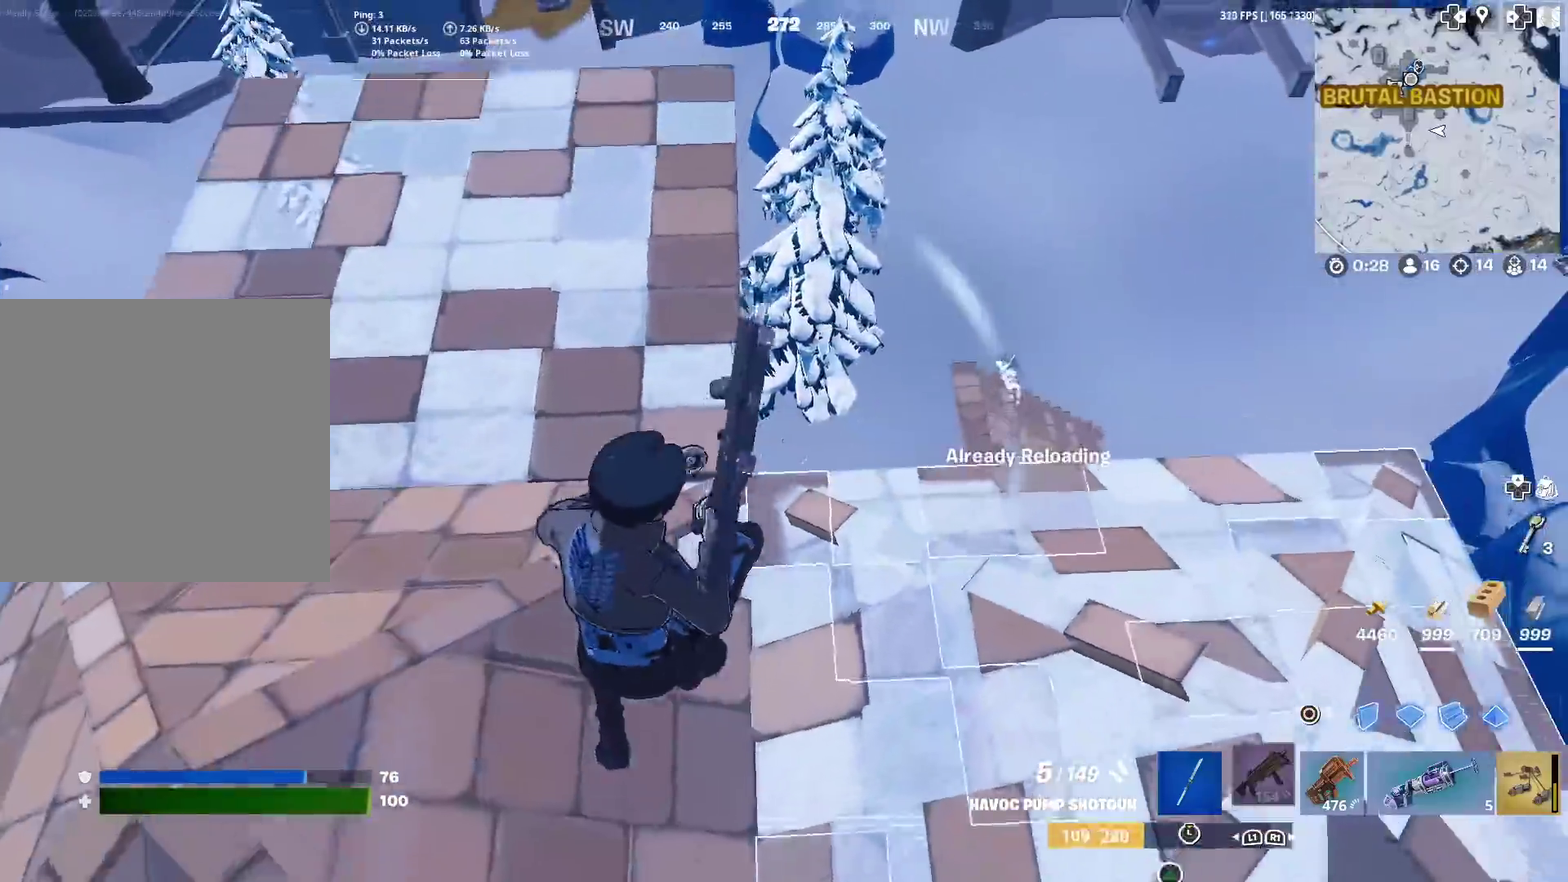
{"dt_ms": 400, "buttons": [], "left_stick": "right", "right_stick": "right", "events": [[67, "SQUARE", "down"], [117, "right_stick", "up-right"], [133, "SQUARE", "up"], [133, "left_stick", "down-right"], [183, "left_stick", "down"], [284, "right_stick", "right"], [300, "left_stick", "right"]]}
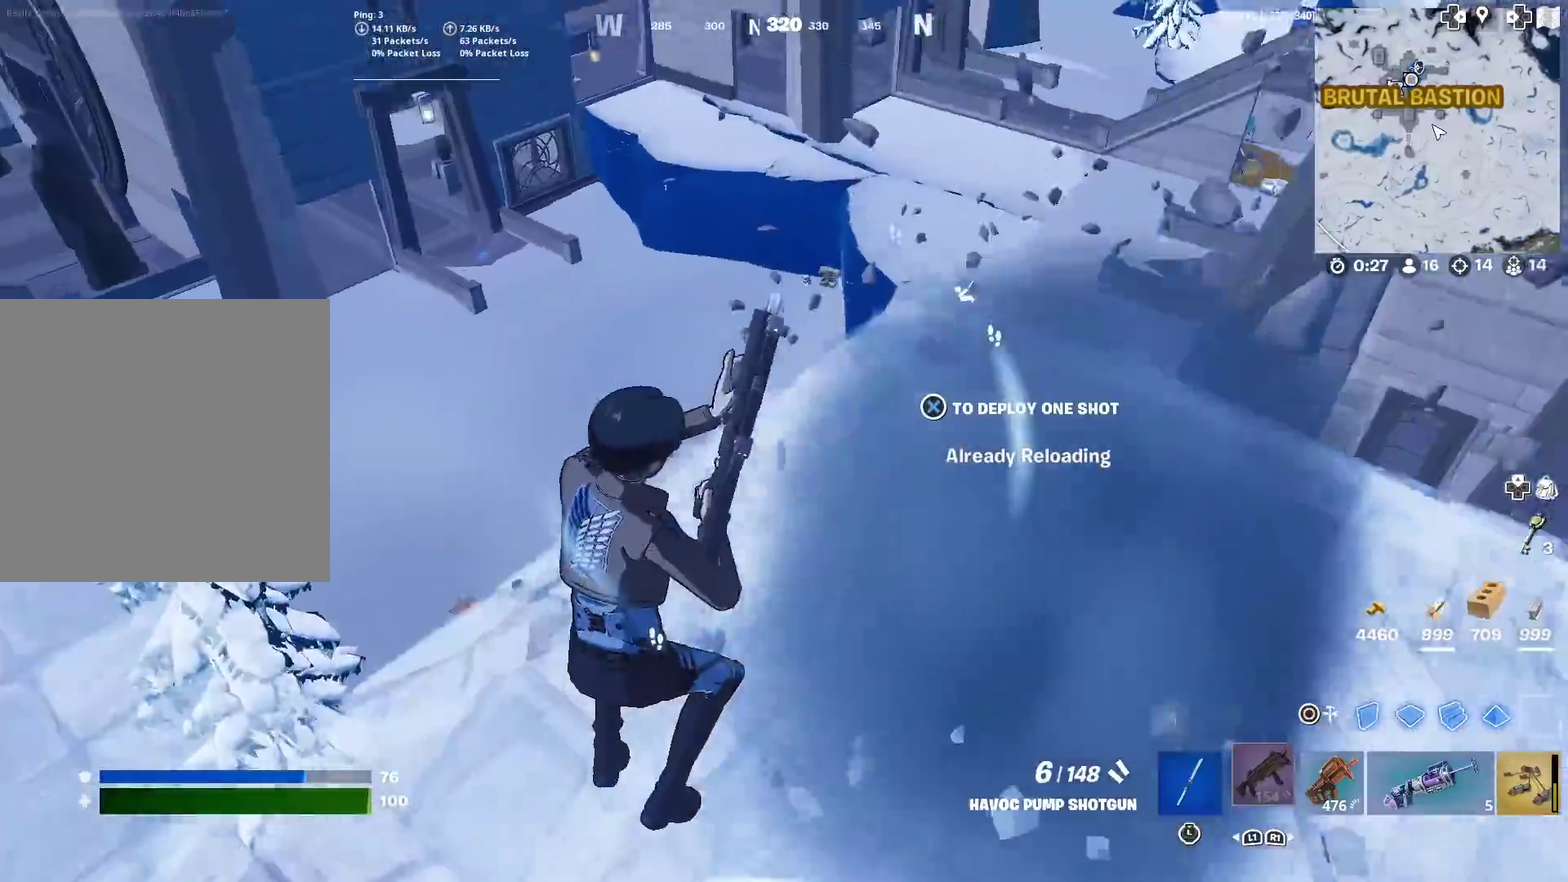
{"dt_ms": 601, "buttons": [], "left_stick": "down-right", "right_stick": "down-right", "events": [[17, "right_stick", "center"], [217, "left_stick", "down-right"], [251, "right_stick", "down"], [301, "CIRCLE", "down"], [417, "CIRCLE", "up"], [434, "R2", "down"], [451, "right_stick", "left"], [584, "R2", "up"], [584, "right_stick", "down-right"]]}
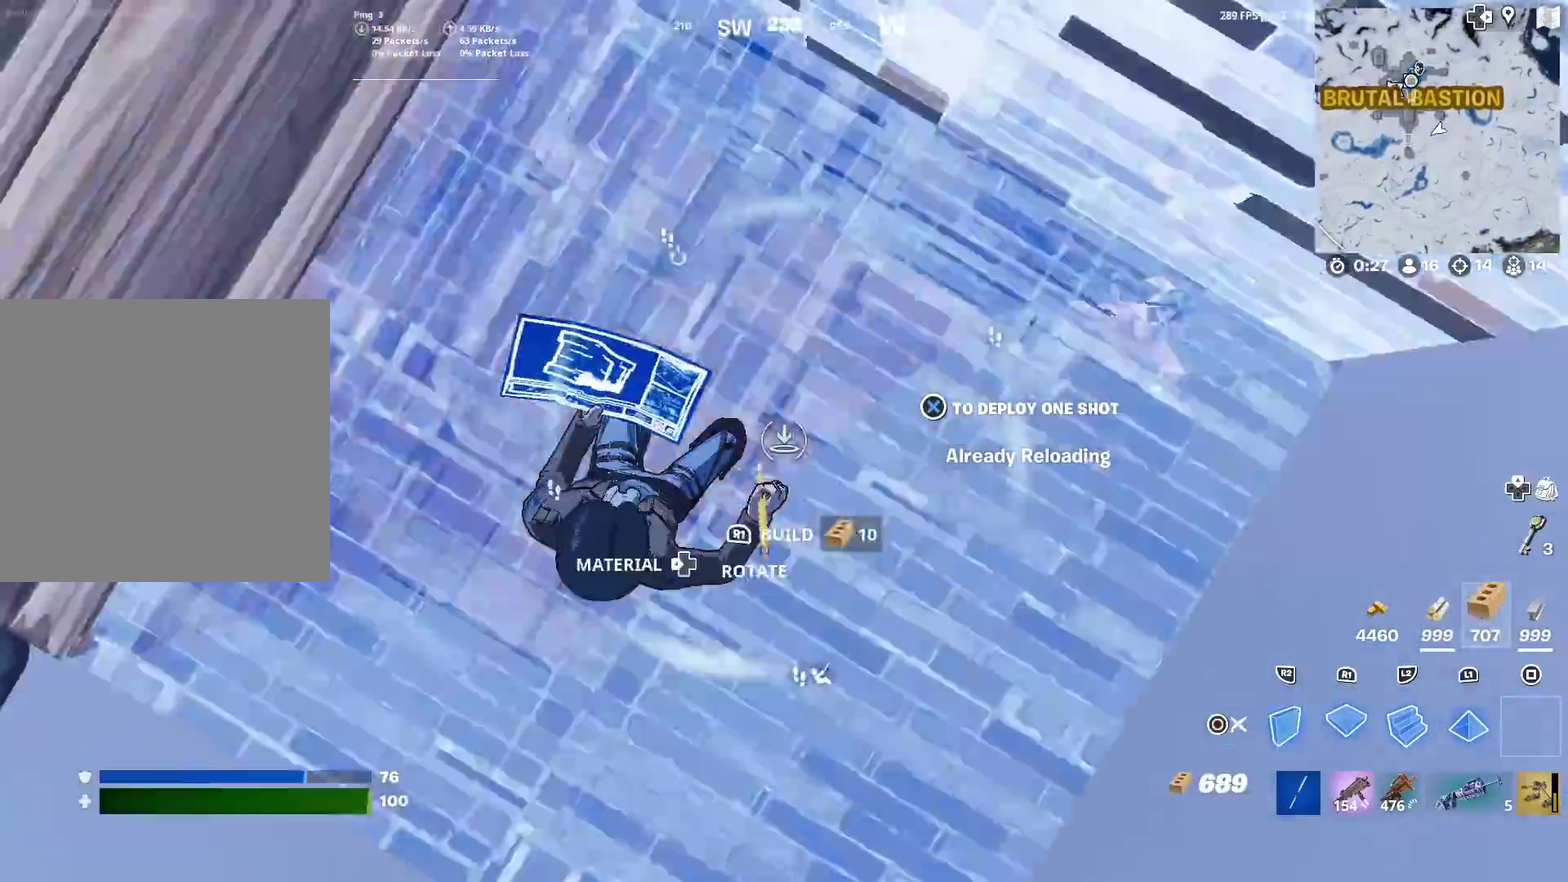
{"dt_ms": 300, "buttons": [], "left_stick": "up-right", "right_stick": "center", "events": [[67, "right_stick", "right"], [150, "left_stick", "right"], [183, "right_stick", "center"], [234, "left_stick", "up-right"]]}
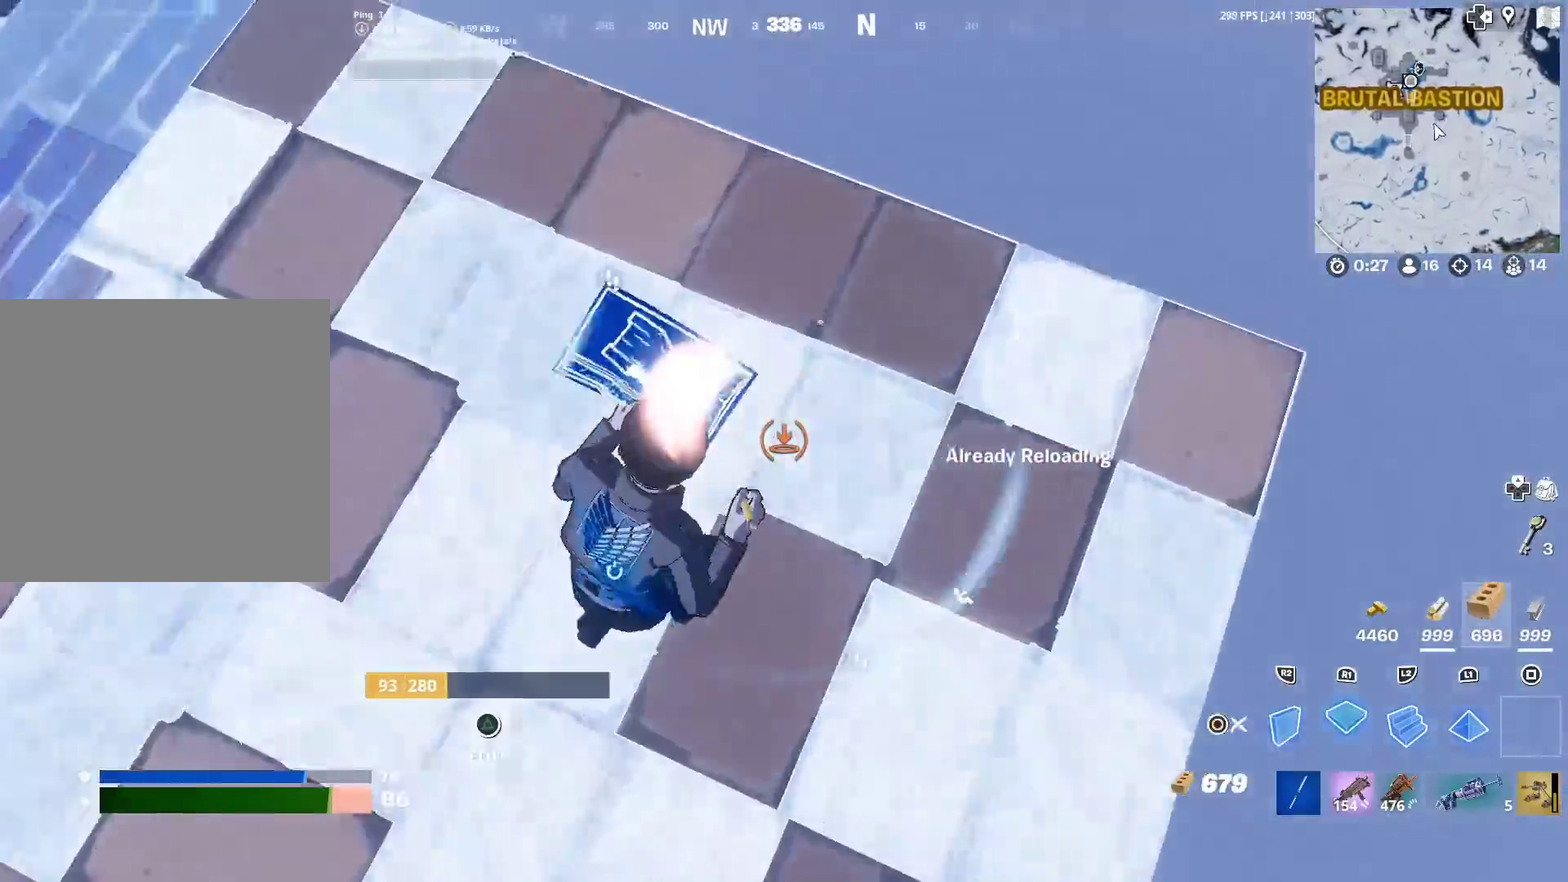
{"dt_ms": 684, "buttons": ["CIRCLE", "R2"], "left_stick": "up-right", "right_stick": "center", "events": [[100, "CIRCLE", "down"], [100, "right_stick", "up"], [167, "right_stick", "center"], [200, "CIRCLE", "up"], [217, "right_stick", "up-left"], [301, "left_stick", "down-left"], [367, "left_stick", "up-right"], [401, "CROSS", "down"], [501, "left_stick", "right"], [517, "right_stick", "center"], [551, "CROSS", "up"], [584, "CIRCLE", "down"], [618, "right_stick", "down-left"], [651, "left_stick", "up-right"], [684, "R2", "down"], [684, "right_stick", "center"]]}
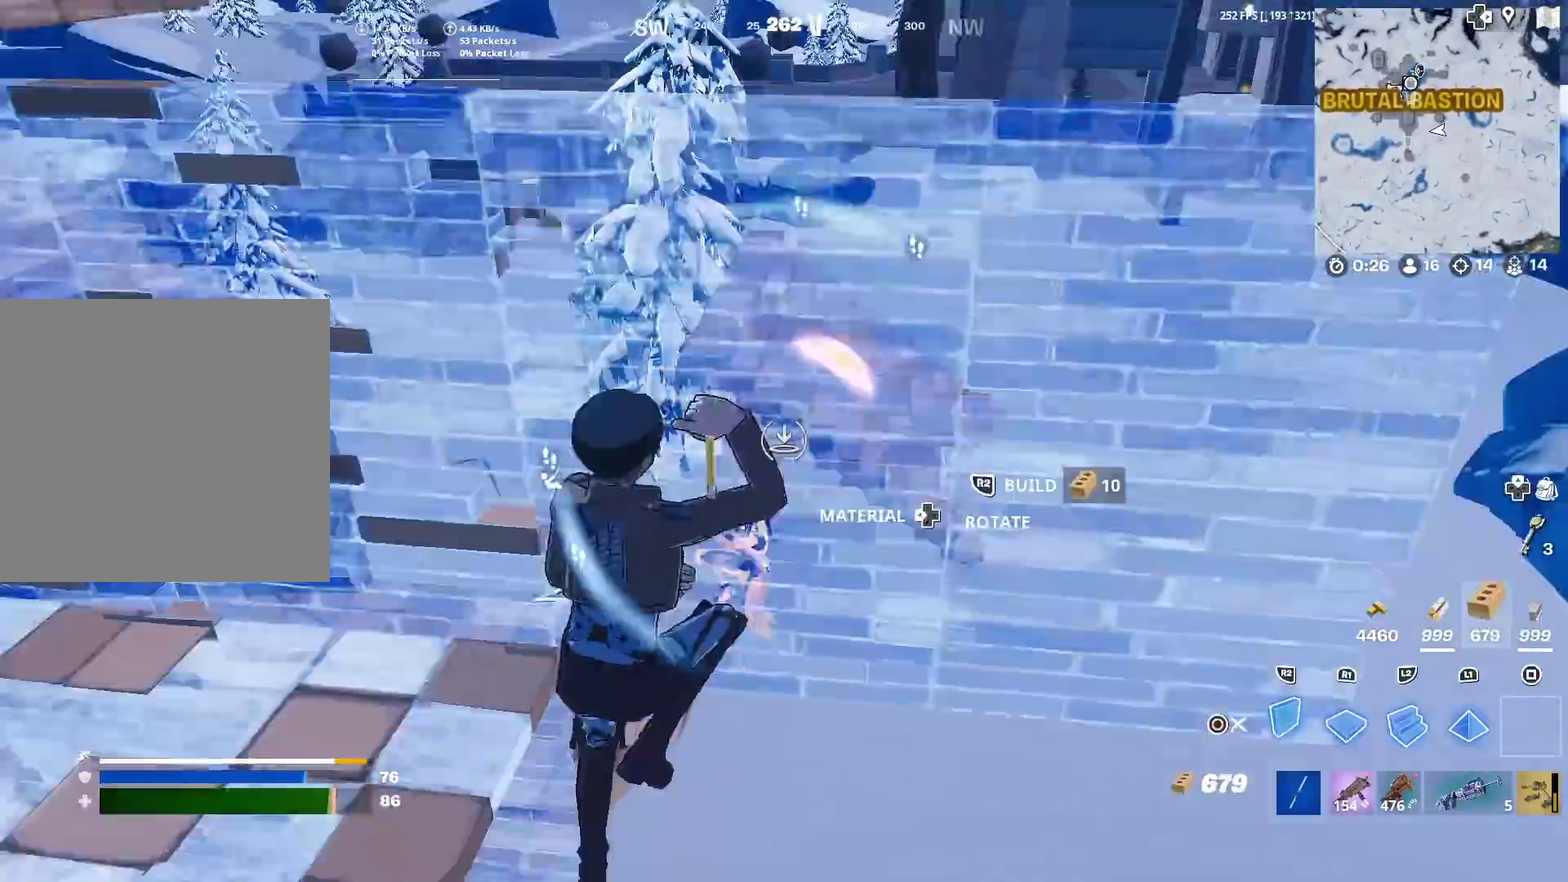
{"dt_ms": 301, "buttons": [], "left_stick": "up-right", "right_stick": "down-left", "events": [[17, "CIRCLE", "up"], [84, "R2", "up"], [167, "CIRCLE", "down"], [217, "right_stick", "down-left"], [251, "CIRCLE", "up"]]}
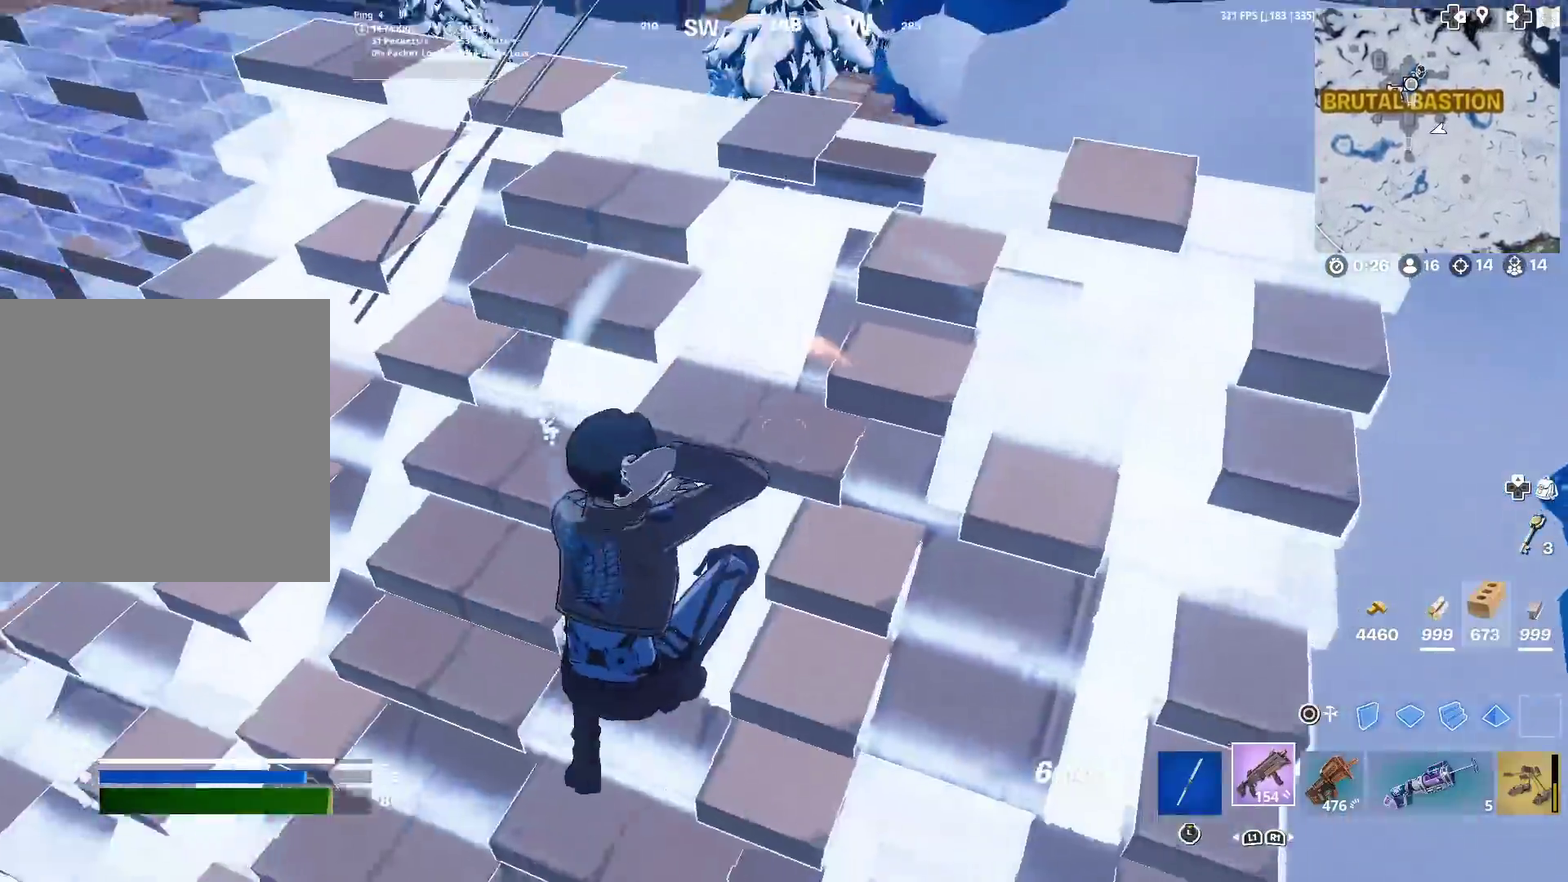
{"dt_ms": 900, "buttons": ["R2"], "left_stick": "down-left", "right_stick": "left", "events": [[83, "right_stick", "center"], [133, "right_stick", "left"], [166, "CROSS", "down"], [216, "left_stick", "right"], [250, "CROSS", "up"], [283, "right_stick", "center"], [400, "right_stick", "up"], [450, "left_stick", "down-right"], [567, "right_stick", "left"], [583, "left_stick", "down"], [667, "left_stick", "down-left"], [684, "right_stick", "up-left"], [717, "left_stick", "down"], [800, "right_stick", "left"], [867, "left_stick", "down-left"], [900, "R2", "down"]]}
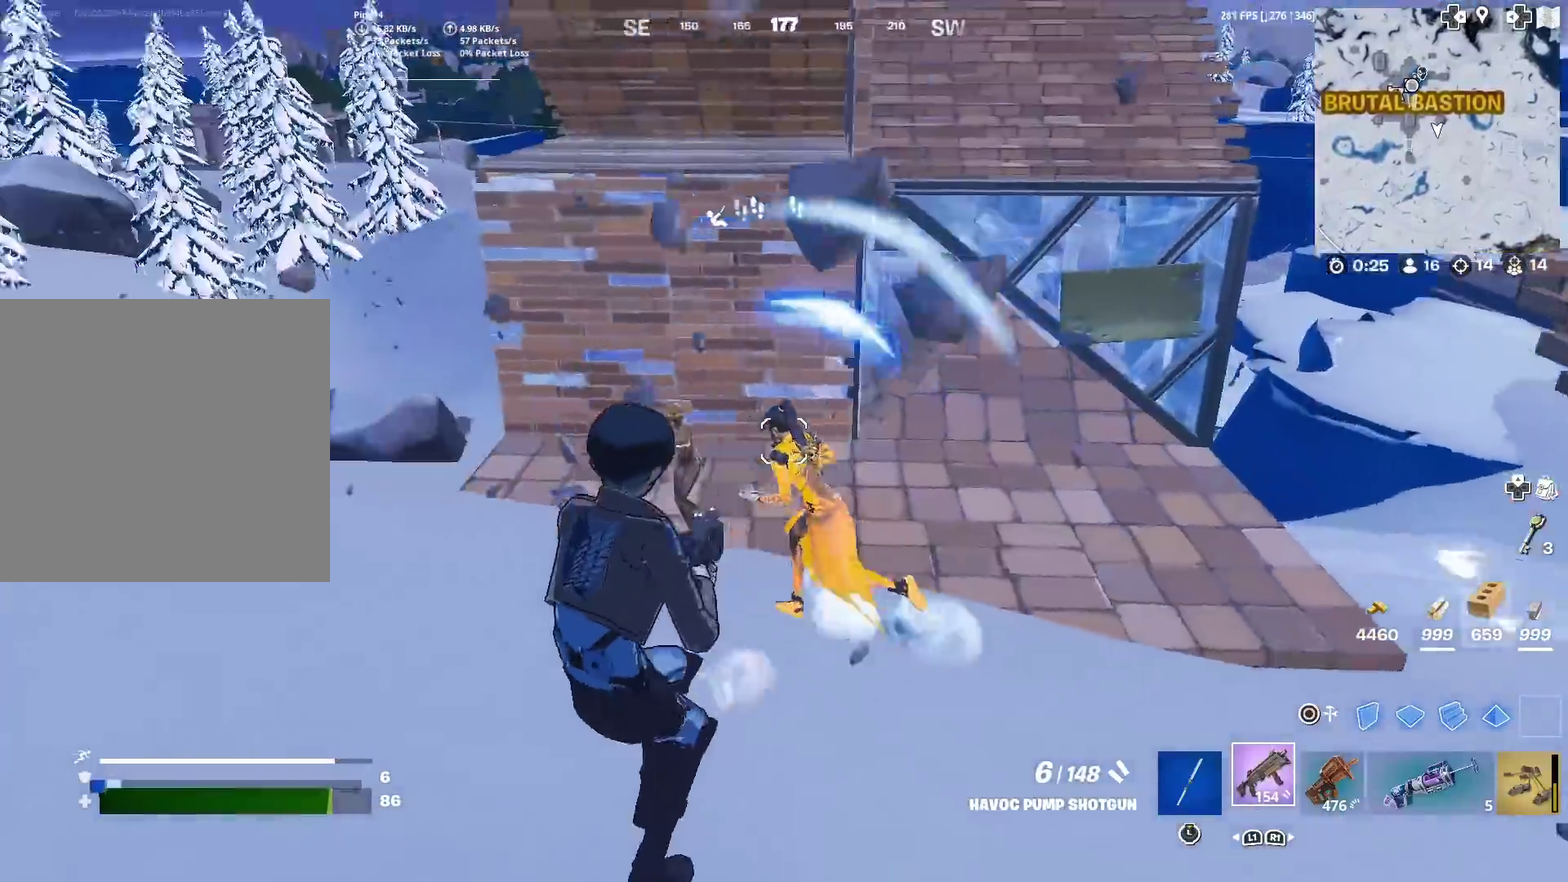
{"dt_ms": 301, "buttons": ["CROSS", "R2"], "left_stick": "down-left", "right_stick": "up", "events": [[117, "CIRCLE", "down"], [117, "right_stick", "center"], [151, "R2", "up"], [217, "R2", "down"], [234, "CIRCLE", "up"], [234, "CROSS", "down"], [284, "right_stick", "up"]]}
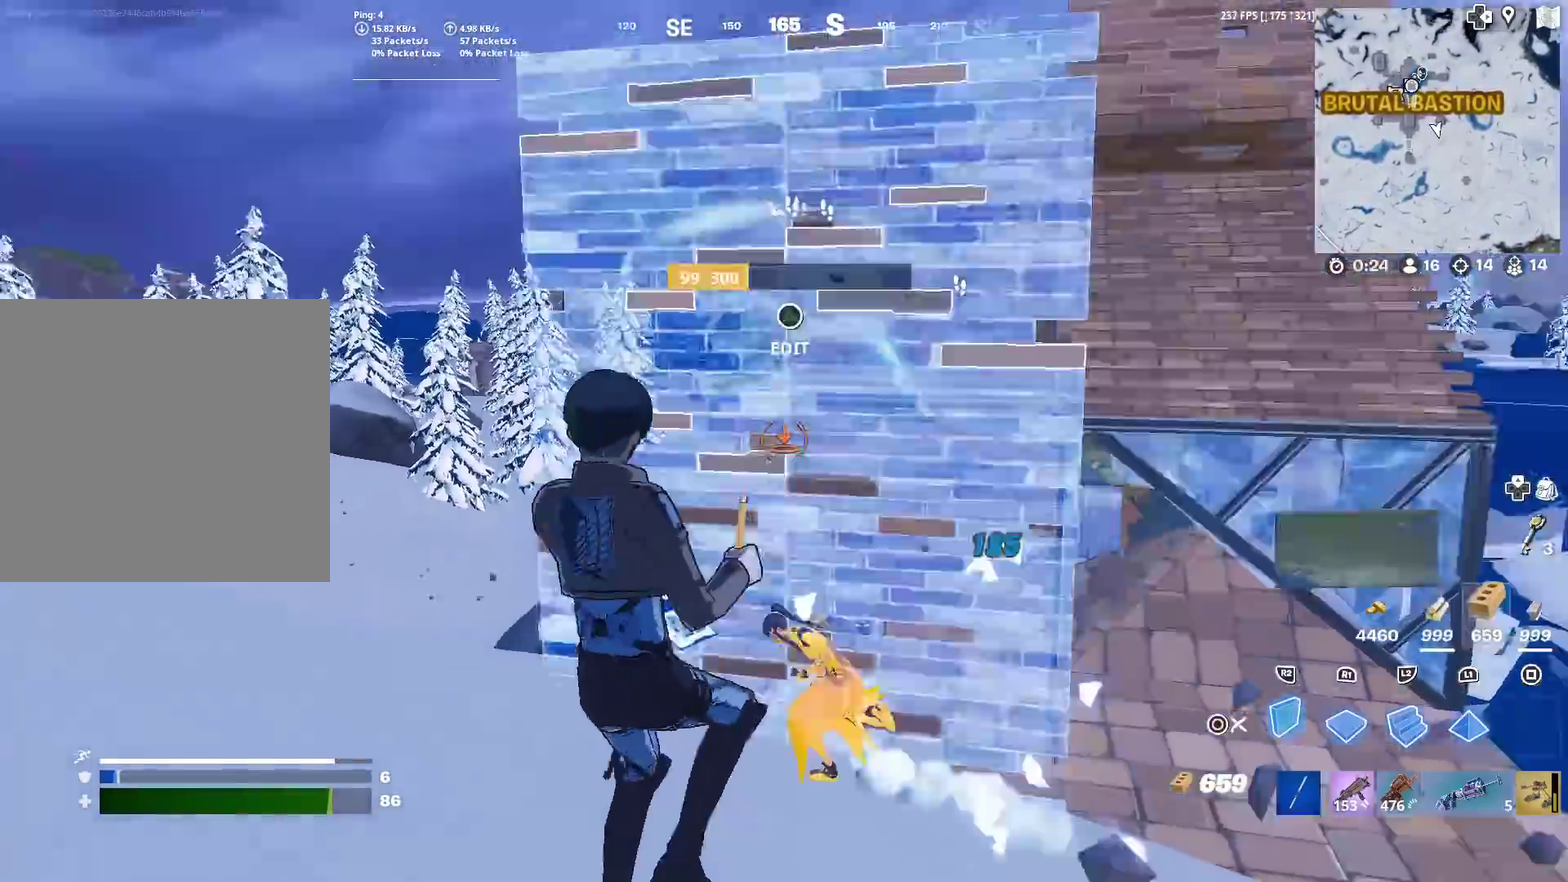
{"dt_ms": 600, "buttons": [], "left_stick": "left", "right_stick": "left", "events": [[100, "right_stick", "down"], [117, "CROSS", "up"], [317, "left_stick", "left"], [333, "R2", "up"], [484, "right_stick", "up"], [550, "right_stick", "up-left"], [600, "right_stick", "left"]]}
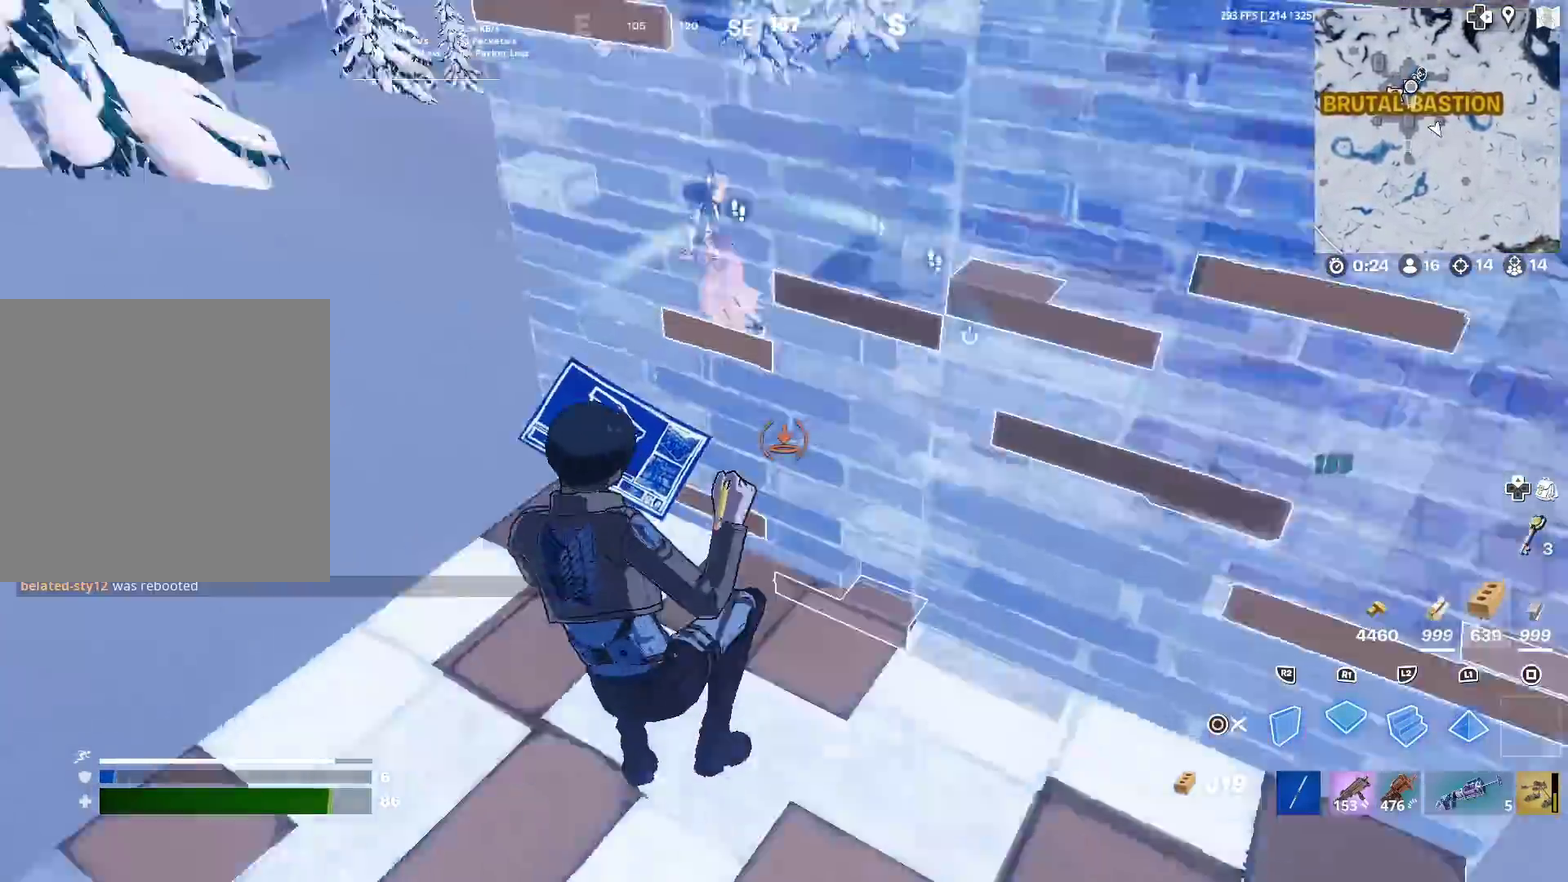
{"dt_ms": 401, "buttons": [], "left_stick": "up", "right_stick": "up-right", "events": [[50, "right_stick", "center"], [67, "left_stick", "up-left"], [167, "right_stick", "down-left"], [284, "left_stick", "up"], [301, "right_stick", "up"], [384, "right_stick", "up-right"]]}
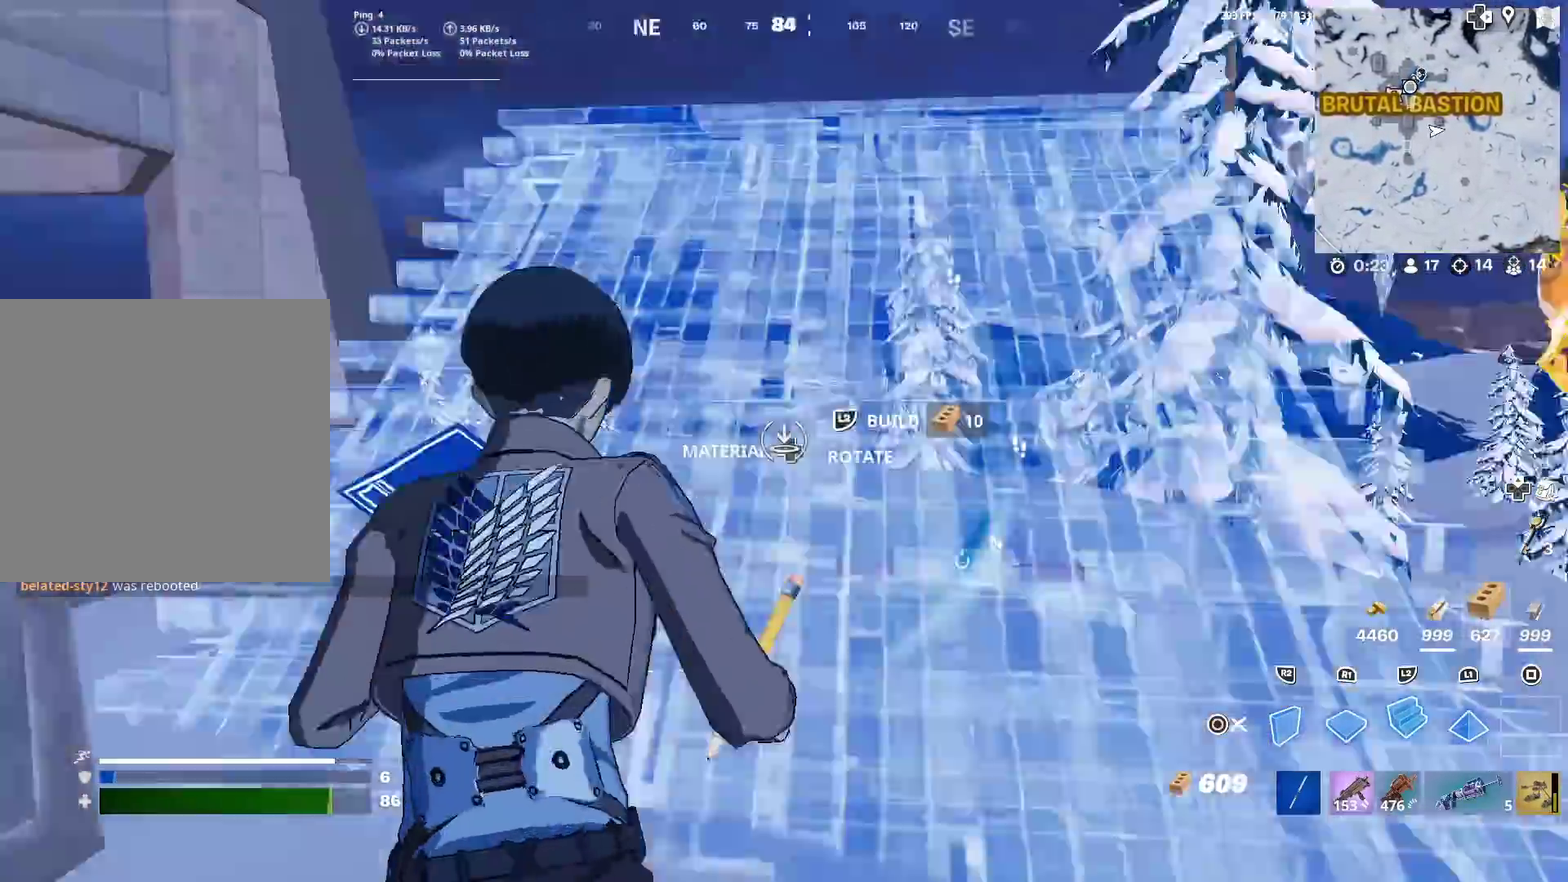
{"dt_ms": 500, "buttons": [], "left_stick": "up-left", "right_stick": "center", "events": [[33, "right_stick", "center"], [133, "CROSS", "down"], [150, "left_stick", "up-left"], [167, "right_stick", "right"], [183, "R2", "down"], [267, "CROSS", "up"], [267, "right_stick", "center"], [317, "right_stick", "down-left"], [434, "right_stick", "center"], [484, "R2", "up"]]}
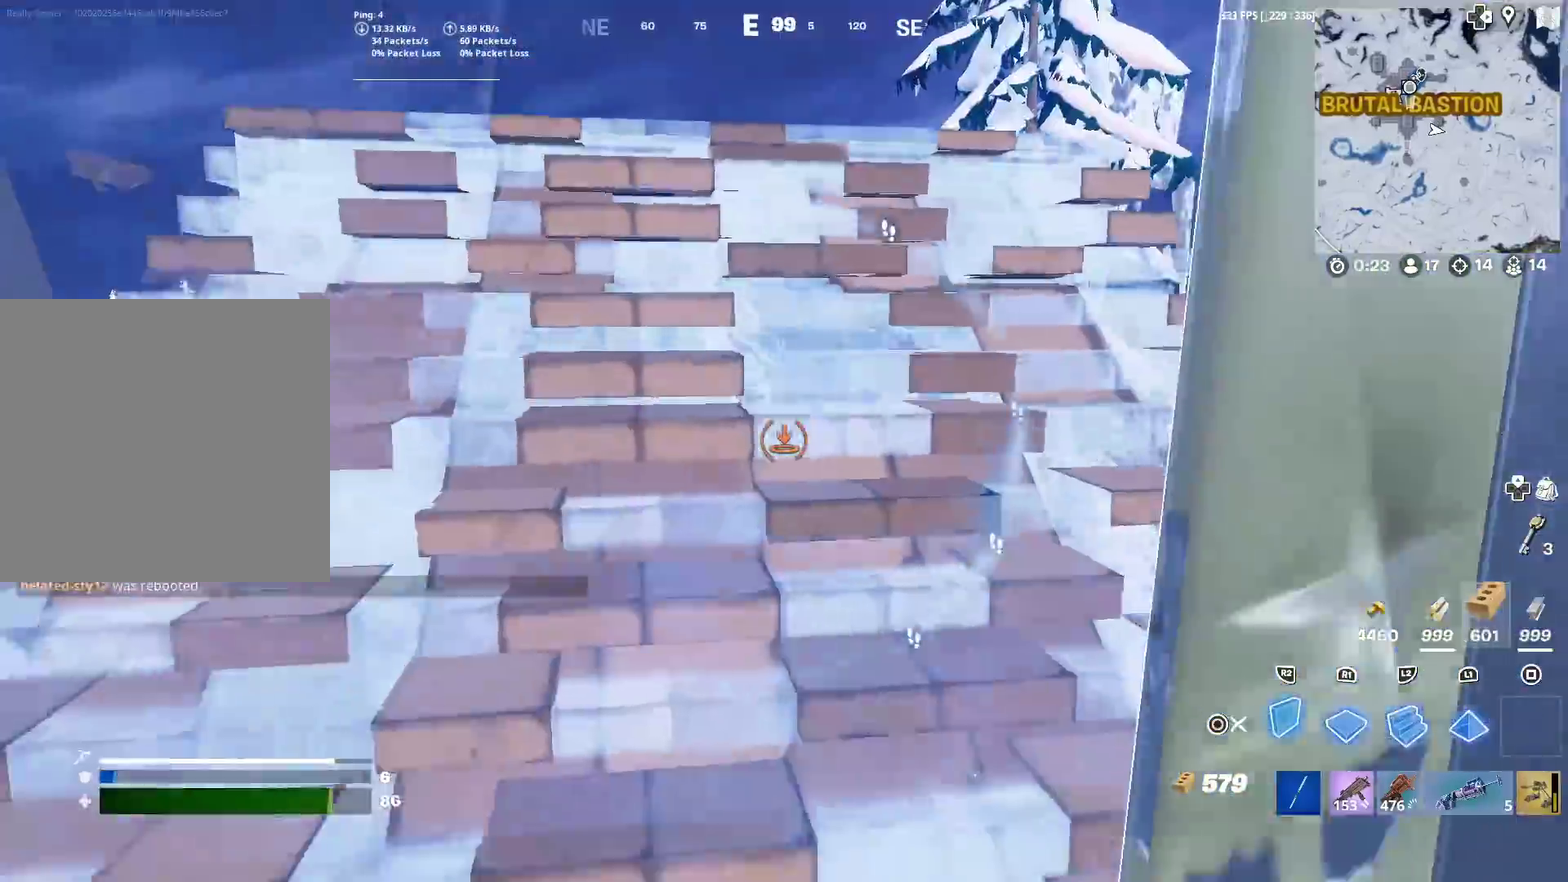
{"dt_ms": 501, "buttons": ["CIRCLE"], "left_stick": "up-left", "right_stick": "down-left", "events": [[34, "CIRCLE", "down"], [100, "left_stick", "left"], [150, "CIRCLE", "up"], [184, "right_stick", "down-left"], [251, "right_stick", "left"], [367, "left_stick", "up-left"], [451, "CIRCLE", "down"], [467, "right_stick", "down-left"]]}